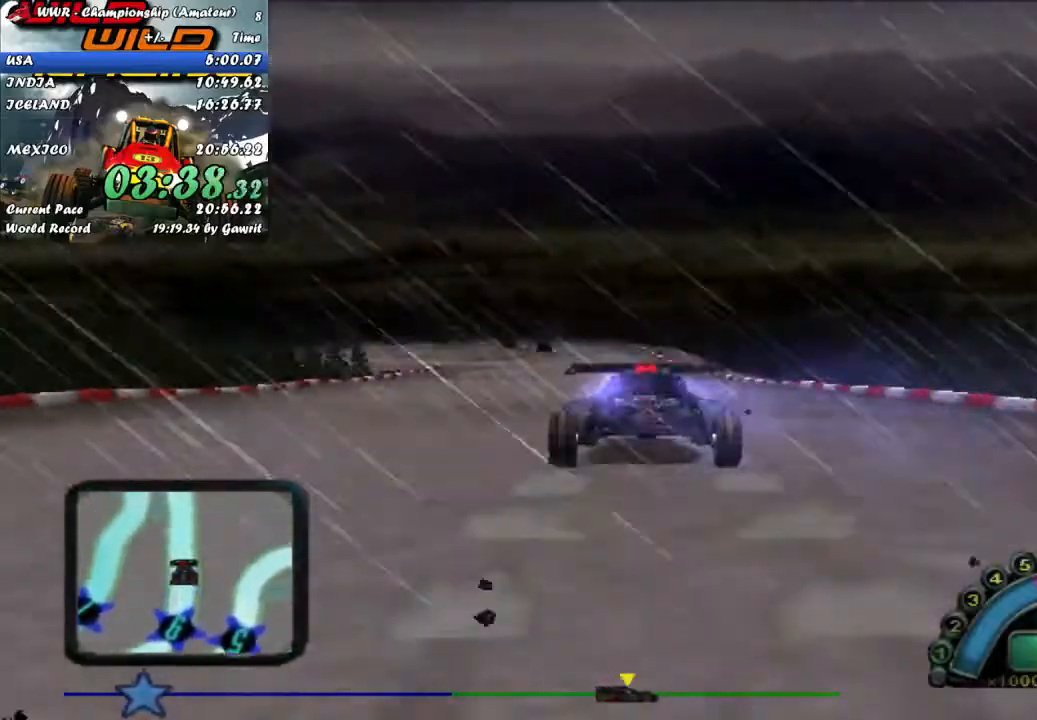
Gameplay with a controller (Xbox layout); each line is a JSON object with the inputs held at the frame after it (dt_ms = milliseconds from this image to that frame). "events" lists button and stick changes between this image and that frame as [ms after this image, input, new state], when the widget could be followed in between. Not read: L1 R1 R3 right_stick.
{"dt_ms": 500, "buttons": ["R2"], "left_stick": "center", "events": [[267, "left_stick", "left"], [367, "left_stick", "center"]]}
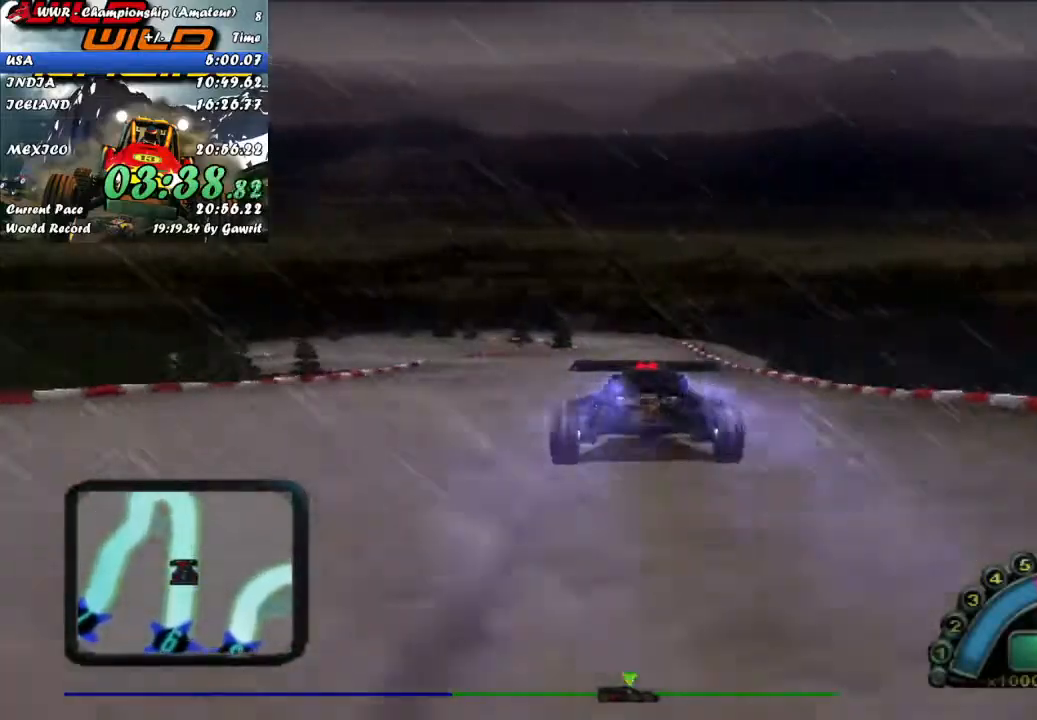
{"dt_ms": 500, "buttons": [], "left_stick": "left", "events": [[67, "left_stick", "left"], [183, "left_stick", "center"], [200, "R2", "up"], [467, "left_stick", "left"]]}
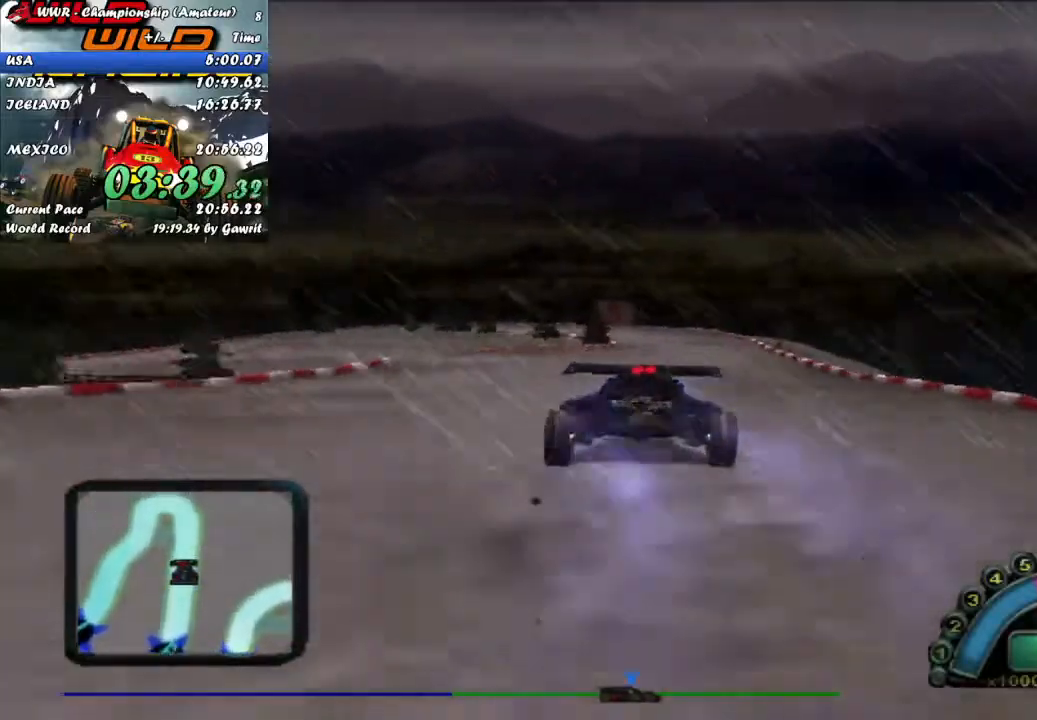
{"dt_ms": 500, "buttons": ["X"], "left_stick": "center", "events": [[67, "L2", "down"], [333, "L2", "up"], [450, "left_stick", "center"], [483, "X", "down"]]}
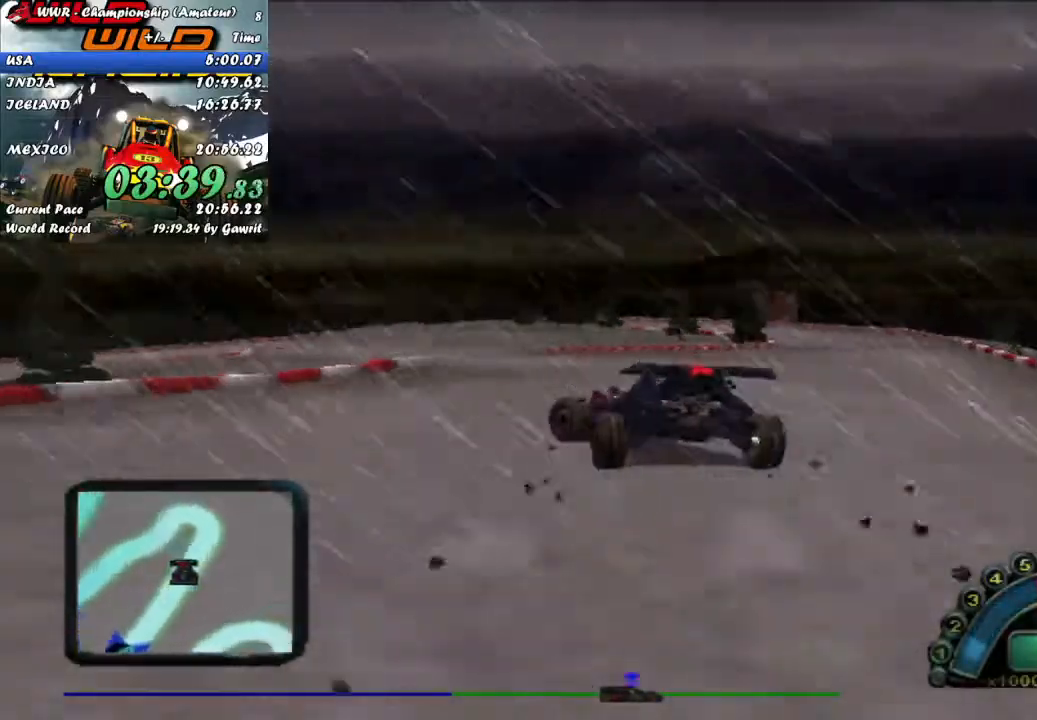
{"dt_ms": 500, "buttons": ["R2"], "left_stick": "right", "events": [[67, "left_stick", "up-left"], [83, "X", "up"], [133, "left_stick", "center"], [267, "left_stick", "left"], [350, "left_stick", "right"], [383, "R2", "down"]]}
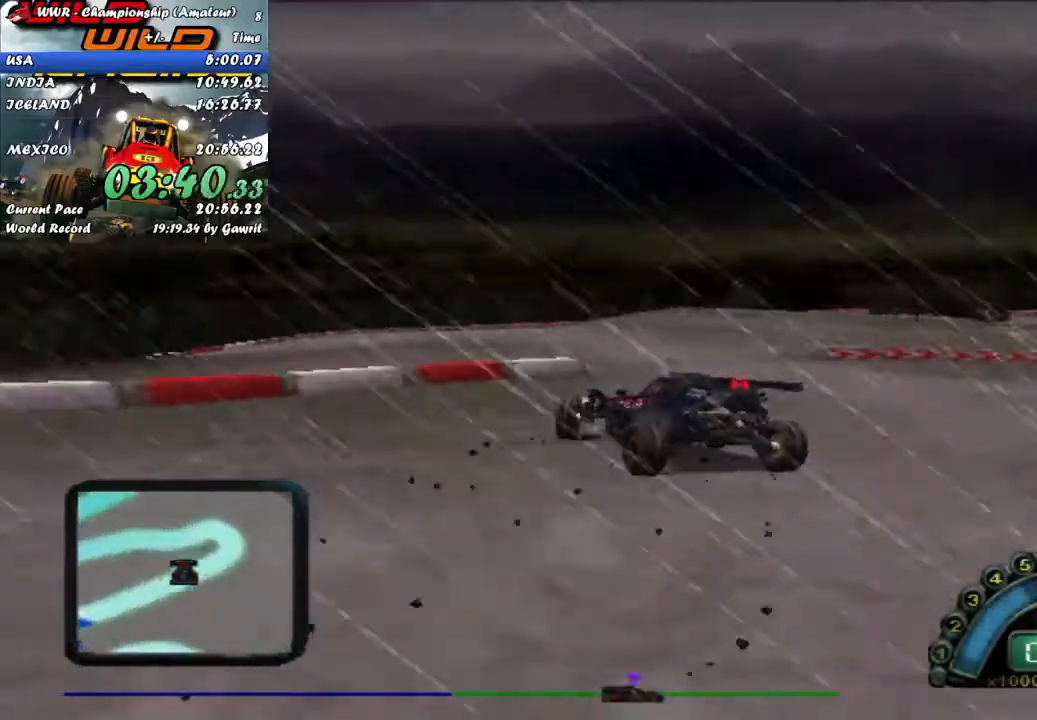
{"dt_ms": 500, "buttons": [], "left_stick": "center", "events": [[17, "left_stick", "center"], [150, "left_stick", "right"], [383, "left_stick", "center"], [450, "R2", "up"]]}
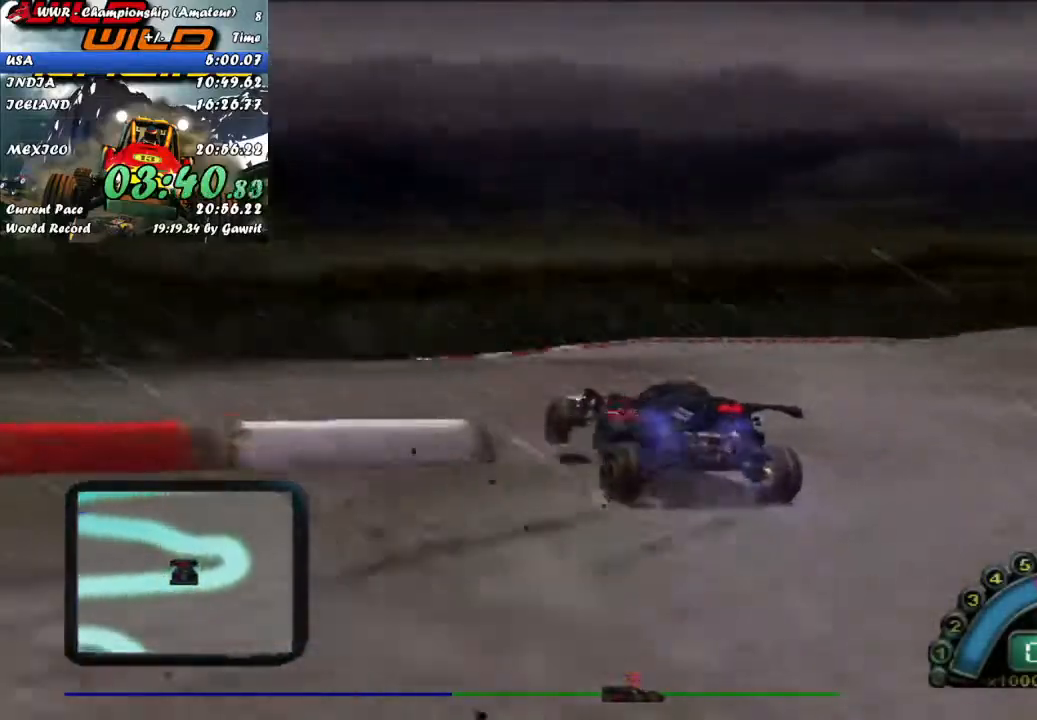
{"dt_ms": 500, "buttons": ["R2"], "left_stick": "center", "events": [[67, "R2", "down"], [83, "left_stick", "right"], [417, "left_stick", "center"]]}
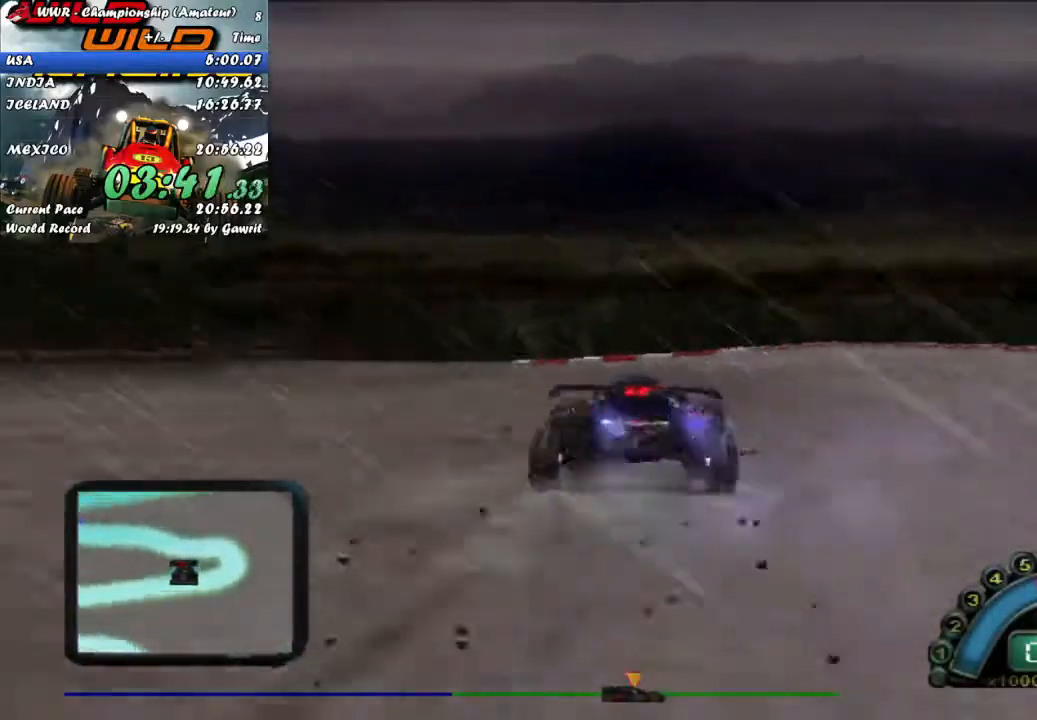
{"dt_ms": 500, "buttons": ["R2"], "left_stick": "left", "events": [[167, "left_stick", "left"]]}
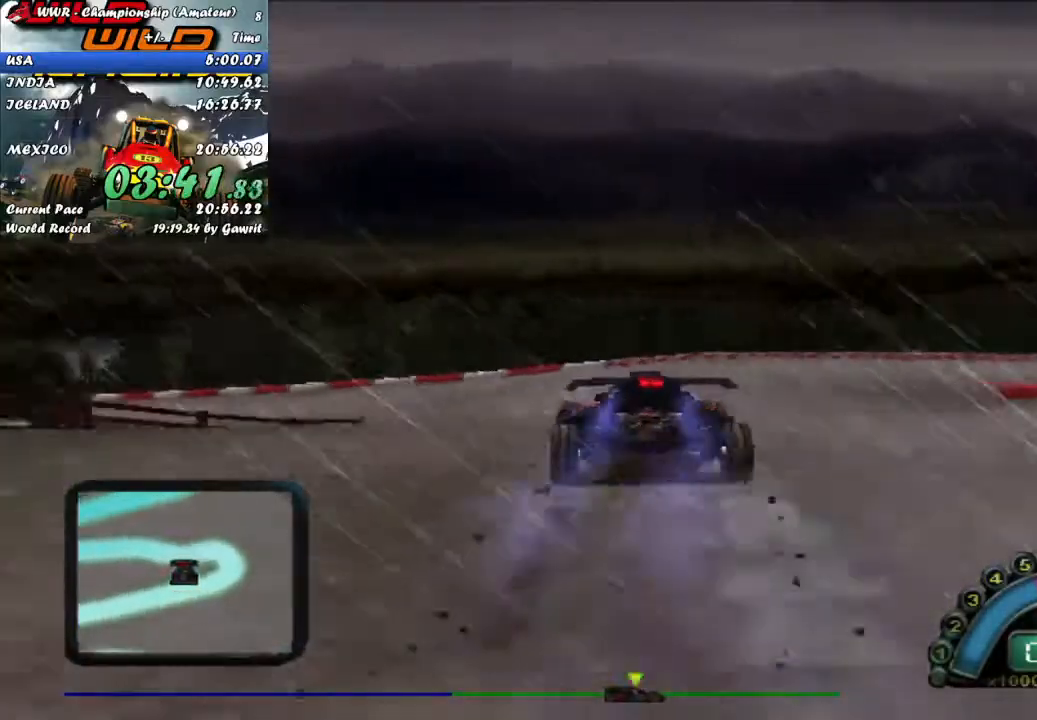
{"dt_ms": 500, "buttons": [], "left_stick": "left", "events": [[117, "left_stick", "center"], [200, "left_stick", "left"], [267, "R2", "up"]]}
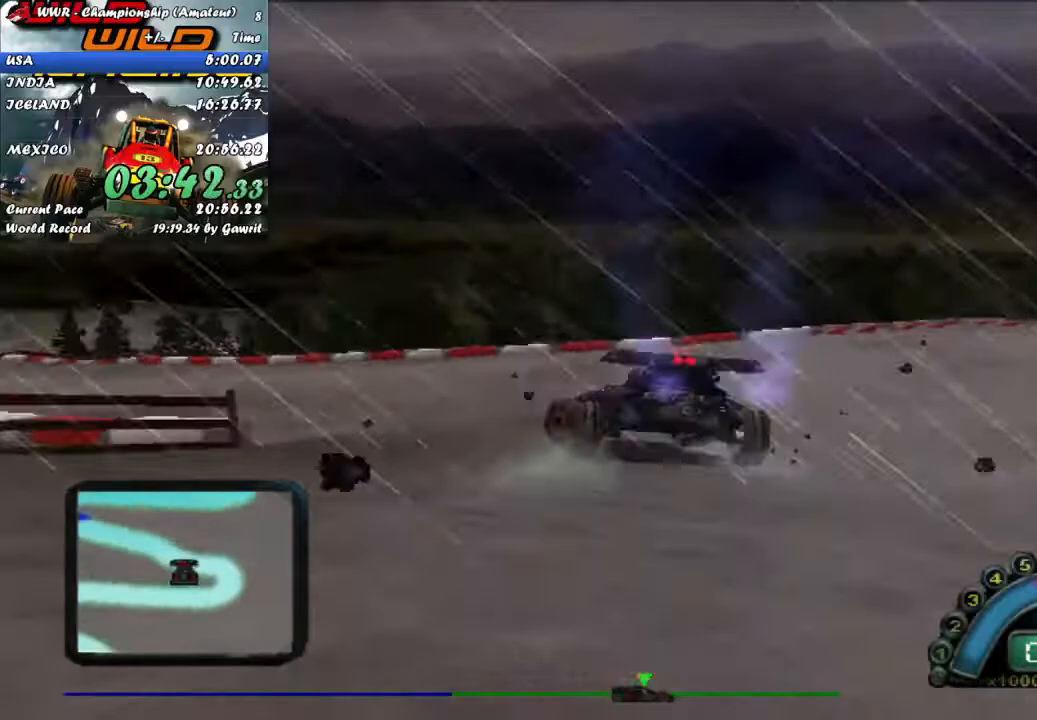
{"dt_ms": 500, "buttons": ["R2"], "left_stick": "left", "events": [[200, "R2", "down"]]}
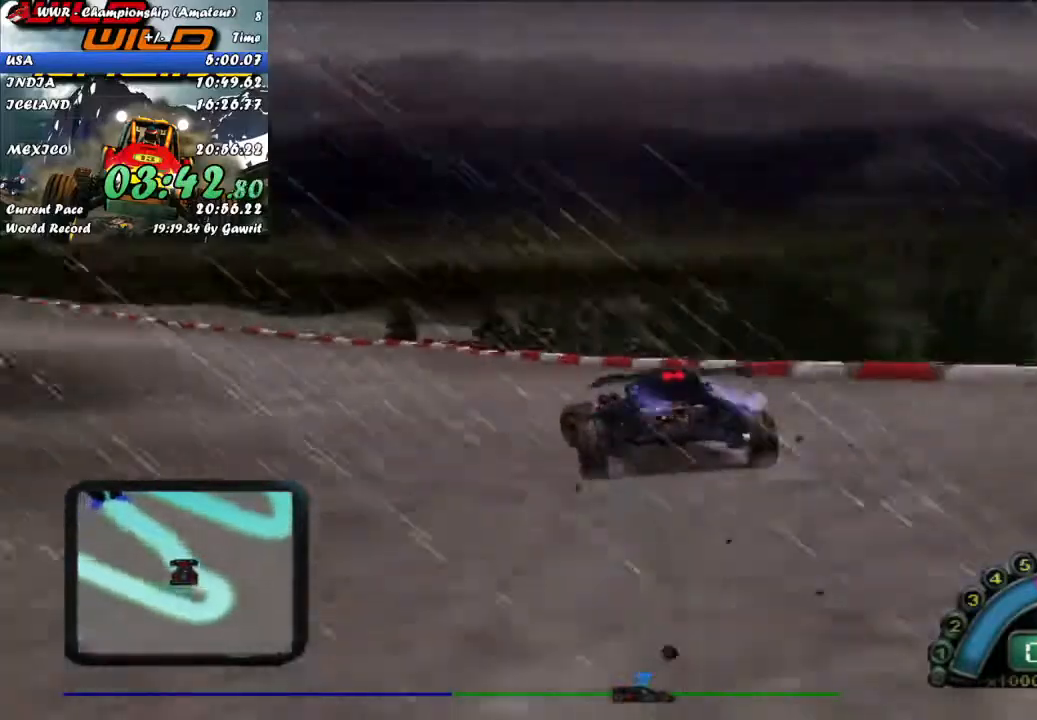
{"dt_ms": 500, "buttons": ["R2"], "left_stick": "left", "events": [[117, "left_stick", "center"], [250, "left_stick", "right"], [350, "left_stick", "center"], [400, "left_stick", "left"]]}
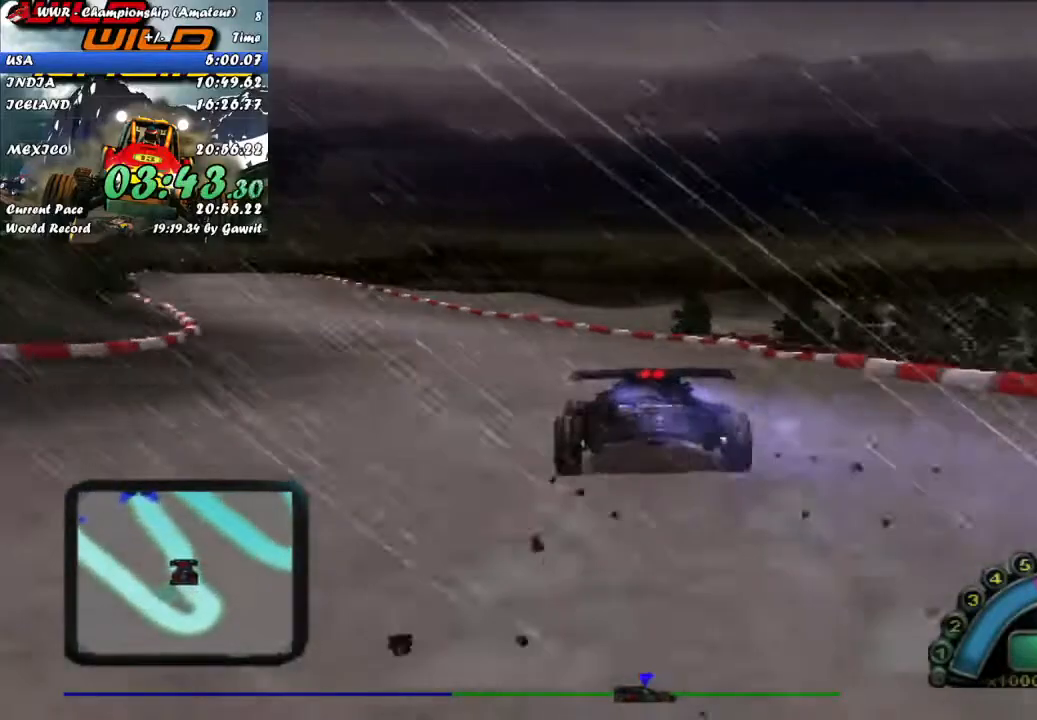
{"dt_ms": 500, "buttons": ["R2"], "left_stick": "center", "events": [[400, "left_stick", "center"]]}
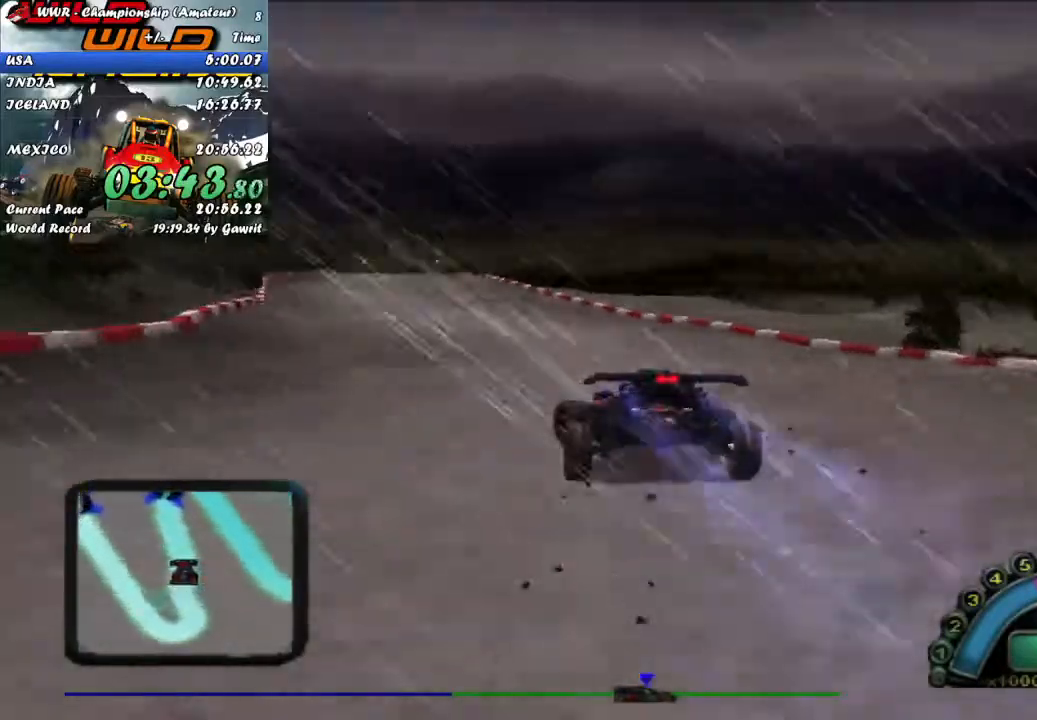
{"dt_ms": 500, "buttons": ["R2"], "left_stick": "right", "events": [[83, "left_stick", "left"], [283, "left_stick", "center"], [450, "left_stick", "right"]]}
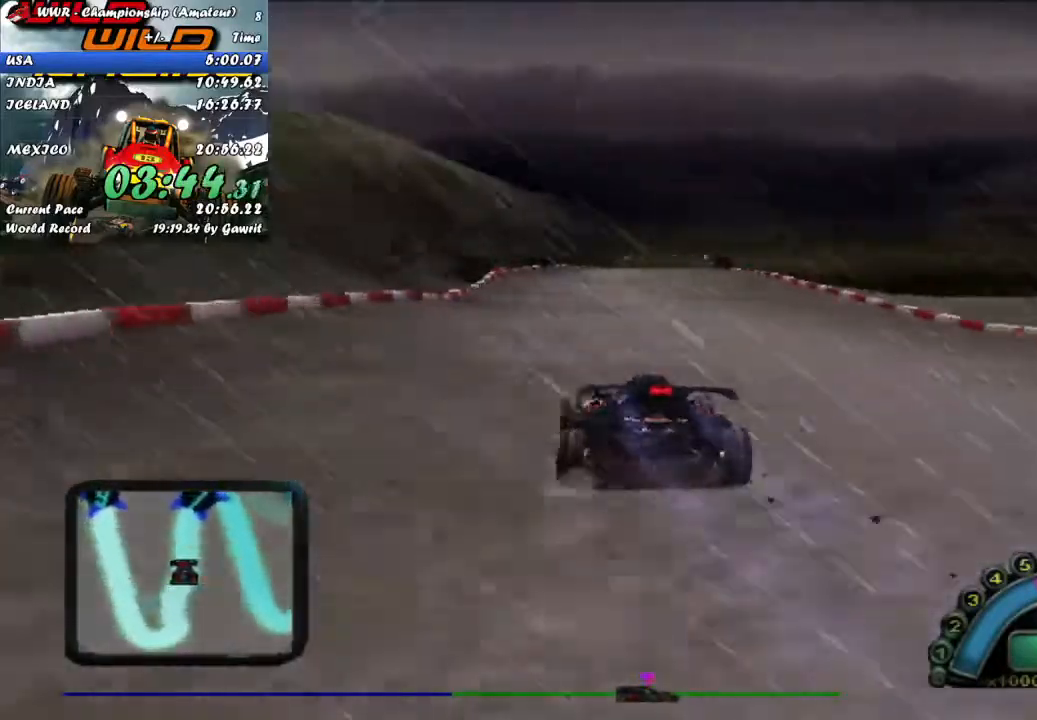
{"dt_ms": 500, "buttons": ["R2"], "left_stick": "center", "events": [[50, "left_stick", "center"], [350, "A", "down"], [450, "A", "up"]]}
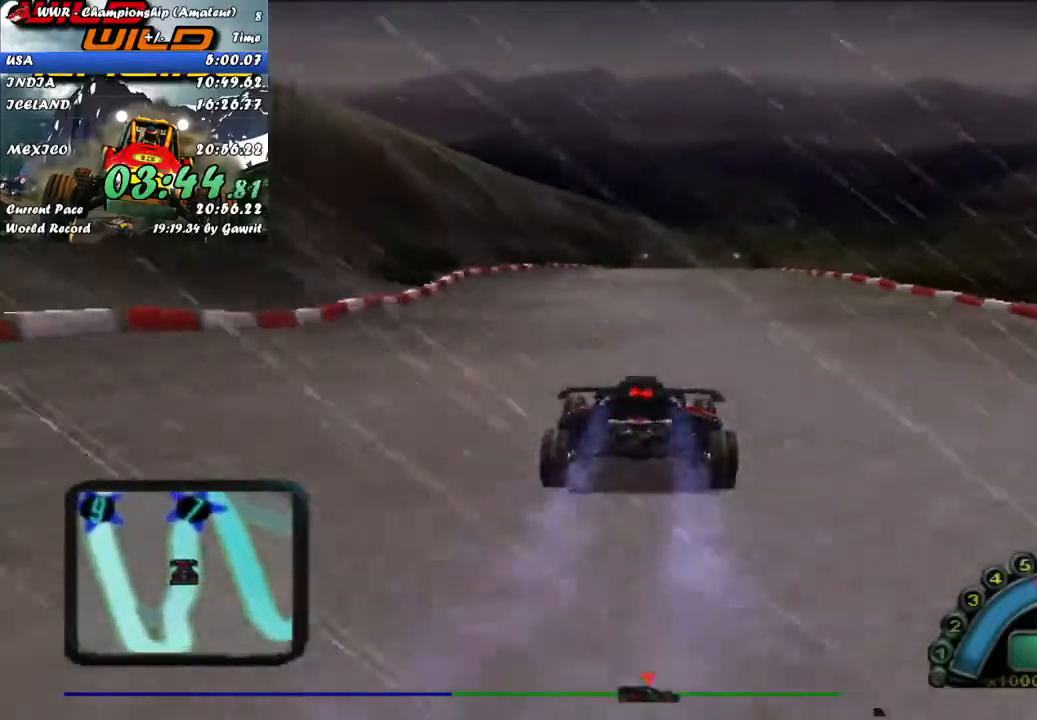
{"dt_ms": 500, "buttons": ["R2"], "left_stick": "center", "events": []}
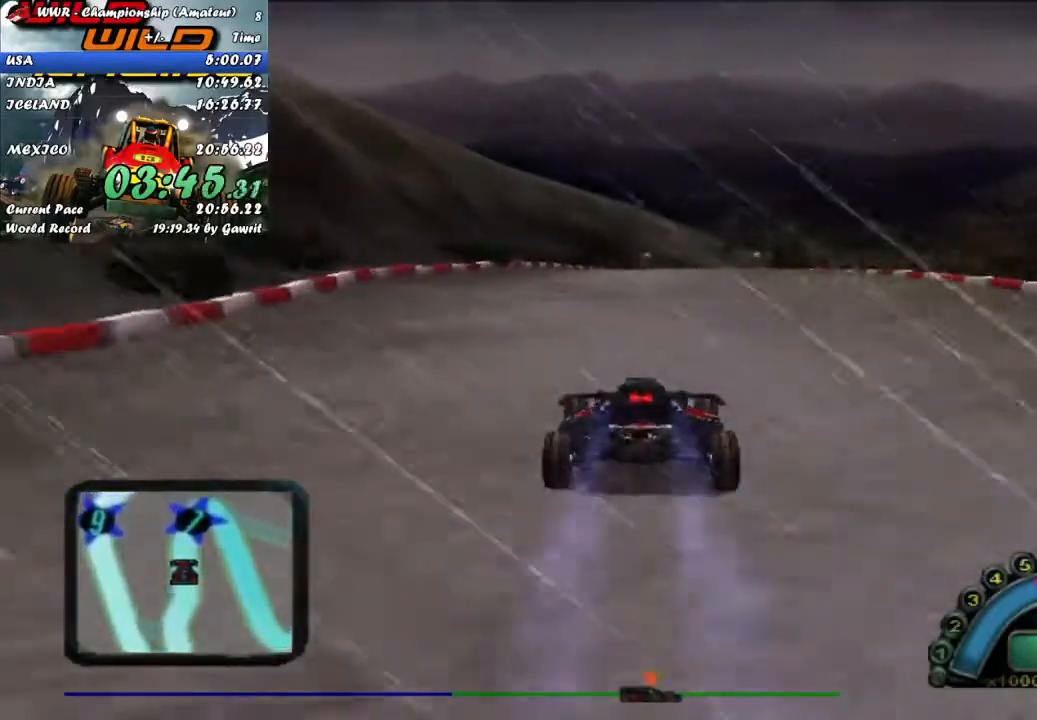
{"dt_ms": 500, "buttons": ["R2"], "left_stick": "center", "events": [[417, "left_stick", "up-right"], [483, "left_stick", "center"]]}
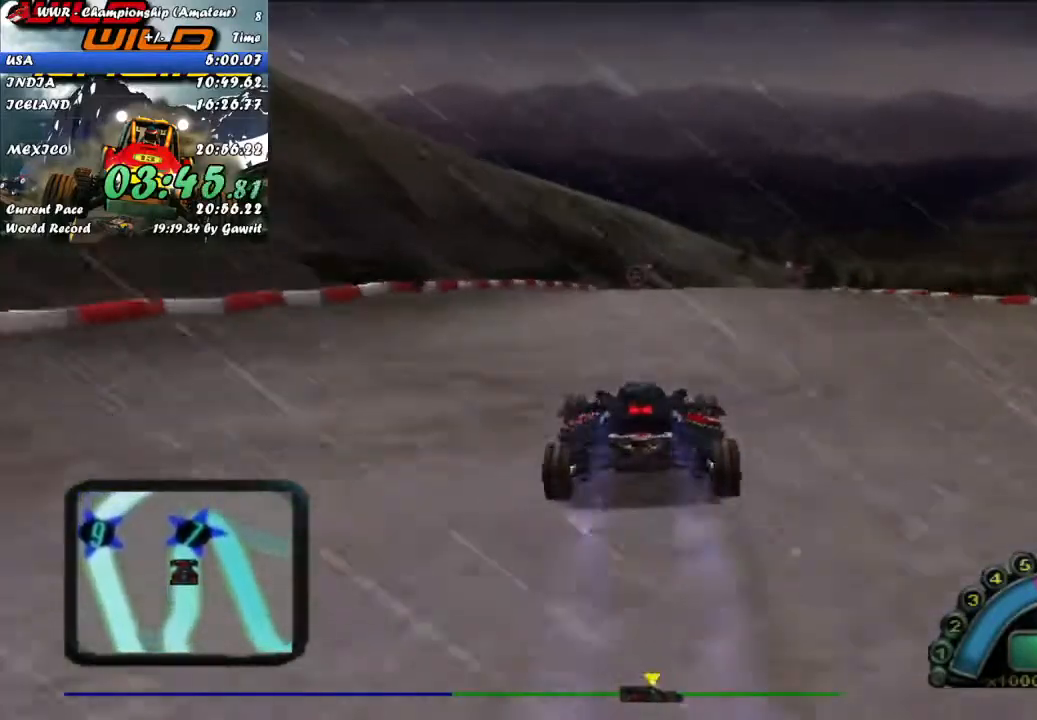
{"dt_ms": 500, "buttons": ["R2"], "left_stick": "left", "events": [[183, "left_stick", "right"], [283, "left_stick", "center"], [433, "left_stick", "left"]]}
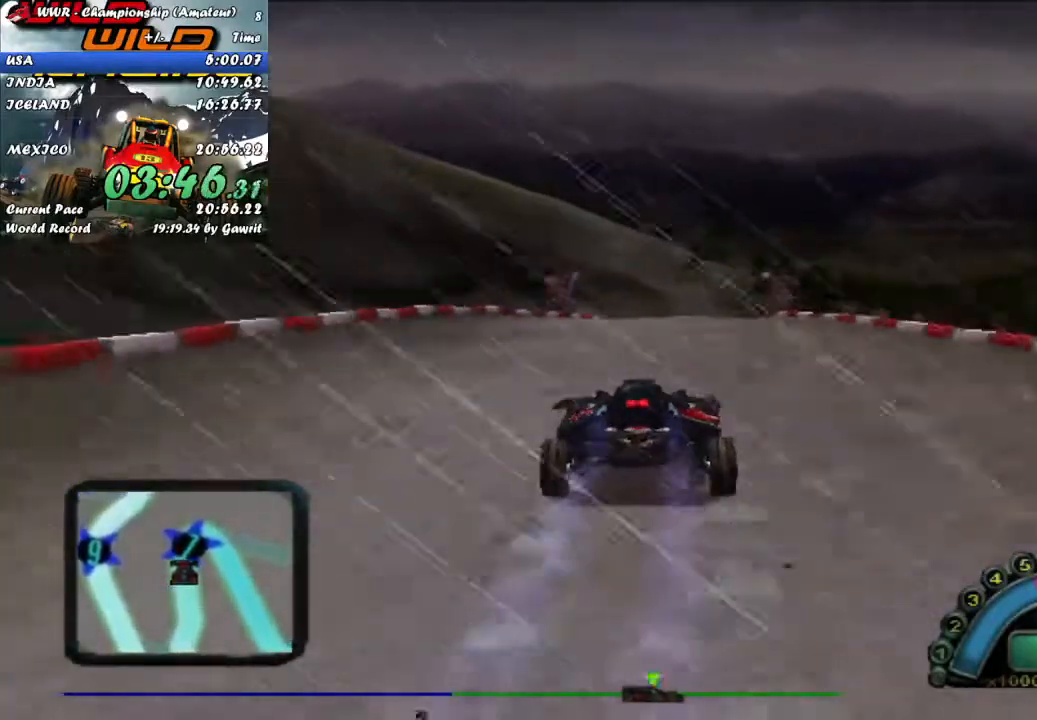
{"dt_ms": 500, "buttons": ["L2"], "left_stick": "right", "events": [[17, "left_stick", "center"], [50, "R2", "up"], [217, "left_stick", "right"], [300, "L2", "down"]]}
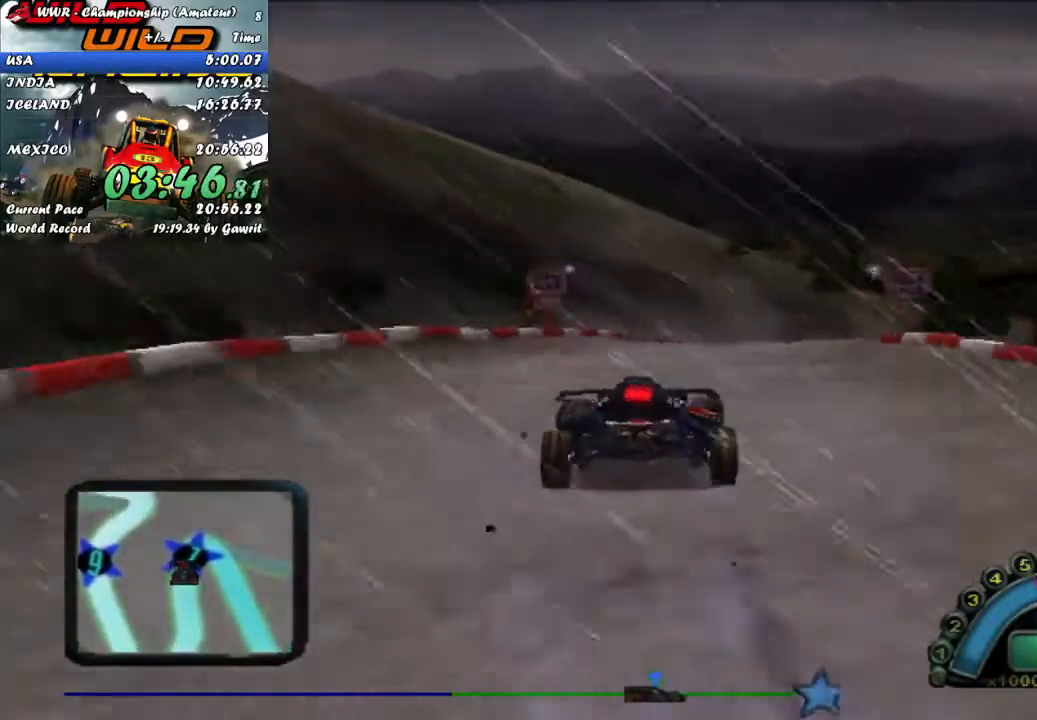
{"dt_ms": 500, "buttons": [], "left_stick": "right", "events": [[233, "L2", "up"], [267, "X", "down"], [350, "left_stick", "center"], [383, "X", "up"], [500, "left_stick", "right"]]}
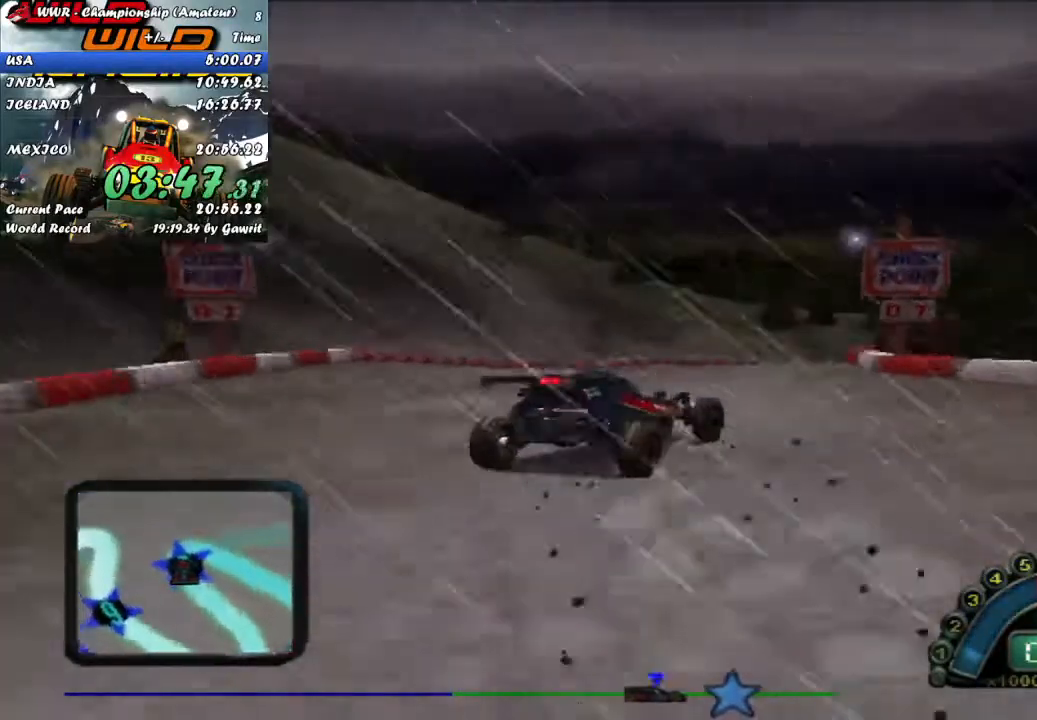
{"dt_ms": 500, "buttons": ["R2"], "left_stick": "center", "events": [[133, "left_stick", "center"], [200, "R2", "down"], [233, "left_stick", "right"], [317, "left_stick", "center"], [367, "left_stick", "left"], [467, "left_stick", "center"]]}
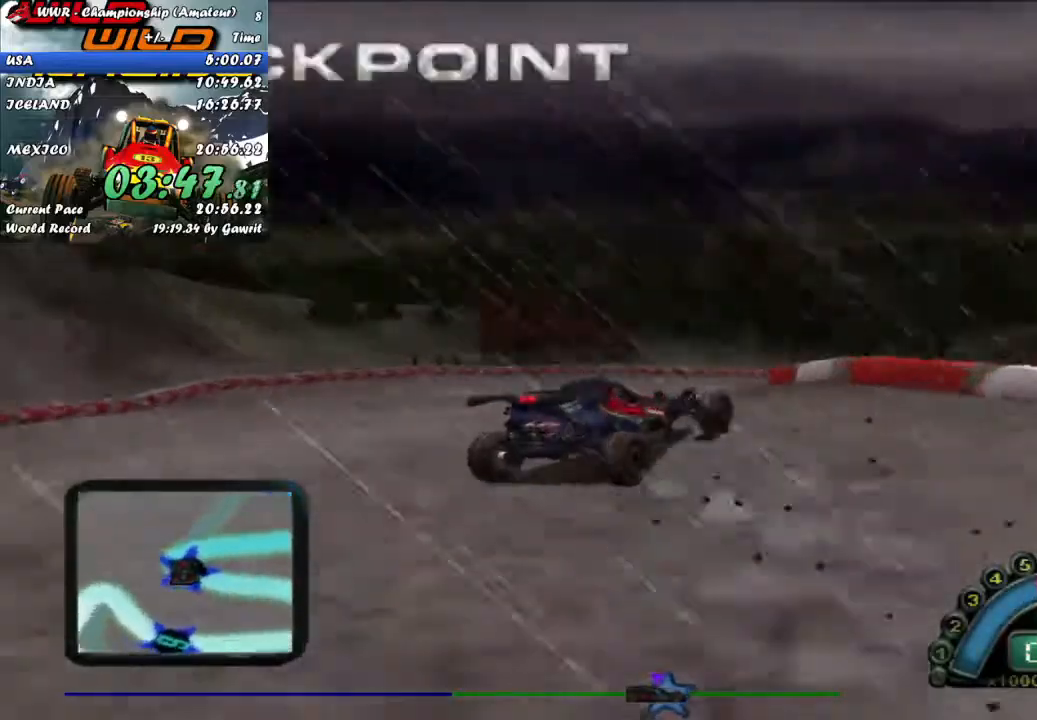
{"dt_ms": 500, "buttons": ["R2"], "left_stick": "right", "events": [[50, "left_stick", "right"], [217, "left_stick", "left"], [350, "left_stick", "center"], [433, "left_stick", "right"]]}
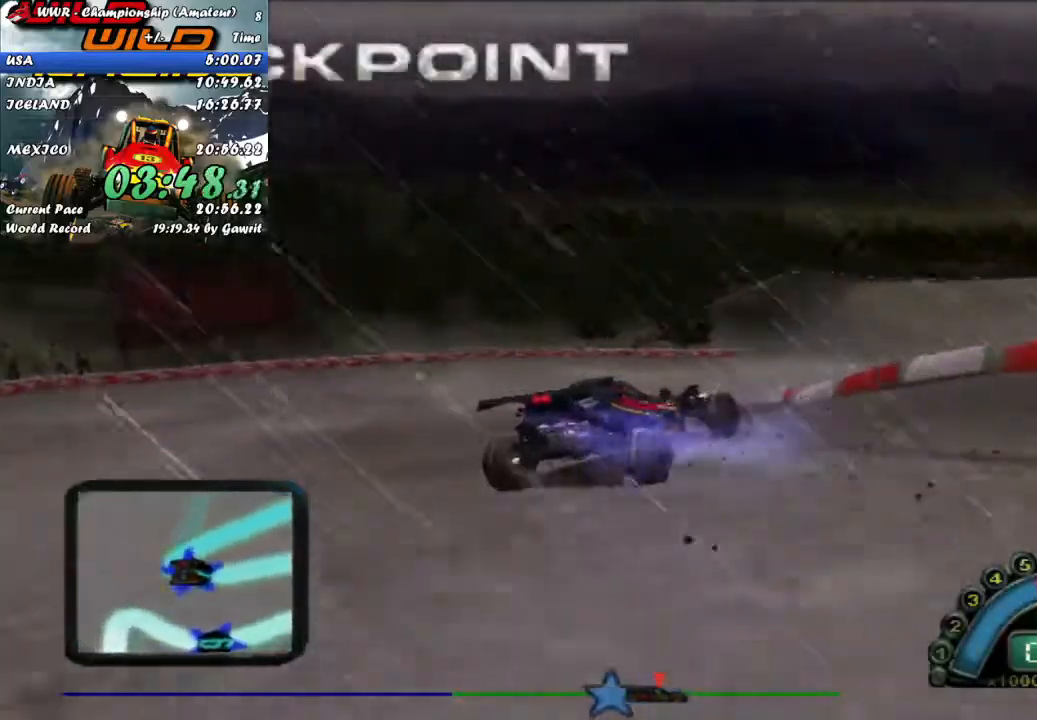
{"dt_ms": 500, "buttons": ["R2"], "left_stick": "right", "events": [[167, "left_stick", "center"], [367, "left_stick", "right"]]}
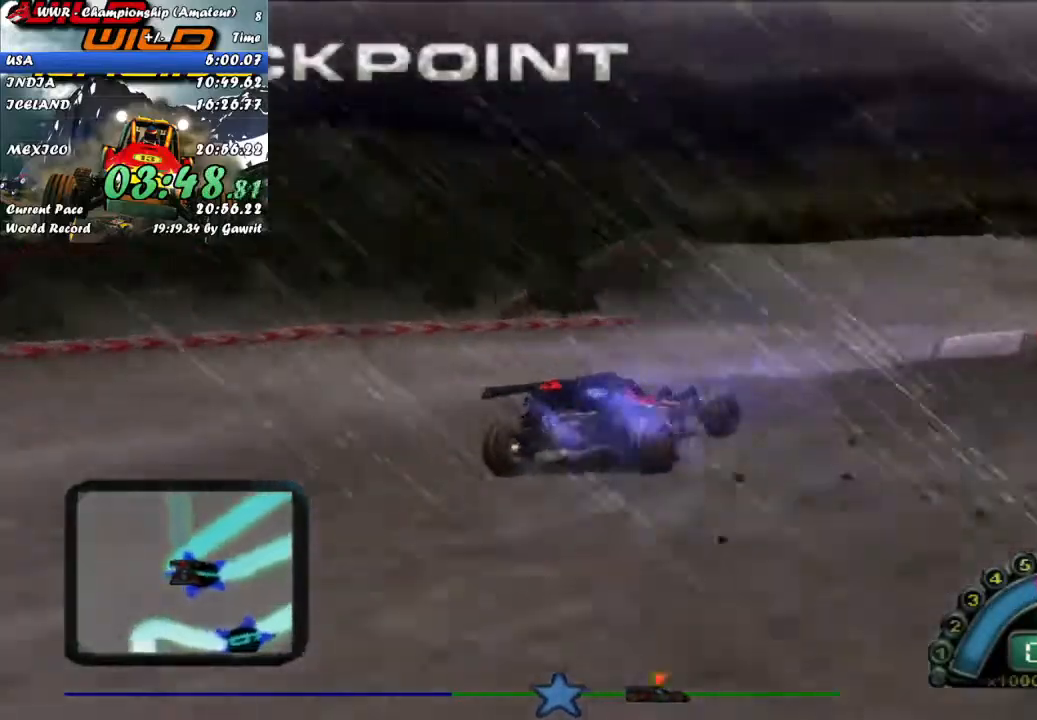
{"dt_ms": 1000, "buttons": [], "left_stick": "center", "events": [[167, "left_stick", "center"], [217, "left_stick", "left"], [383, "left_stick", "center"], [500, "left_stick", "right"], [600, "left_stick", "center"], [733, "left_stick", "left"], [850, "R2", "up"], [950, "left_stick", "center"]]}
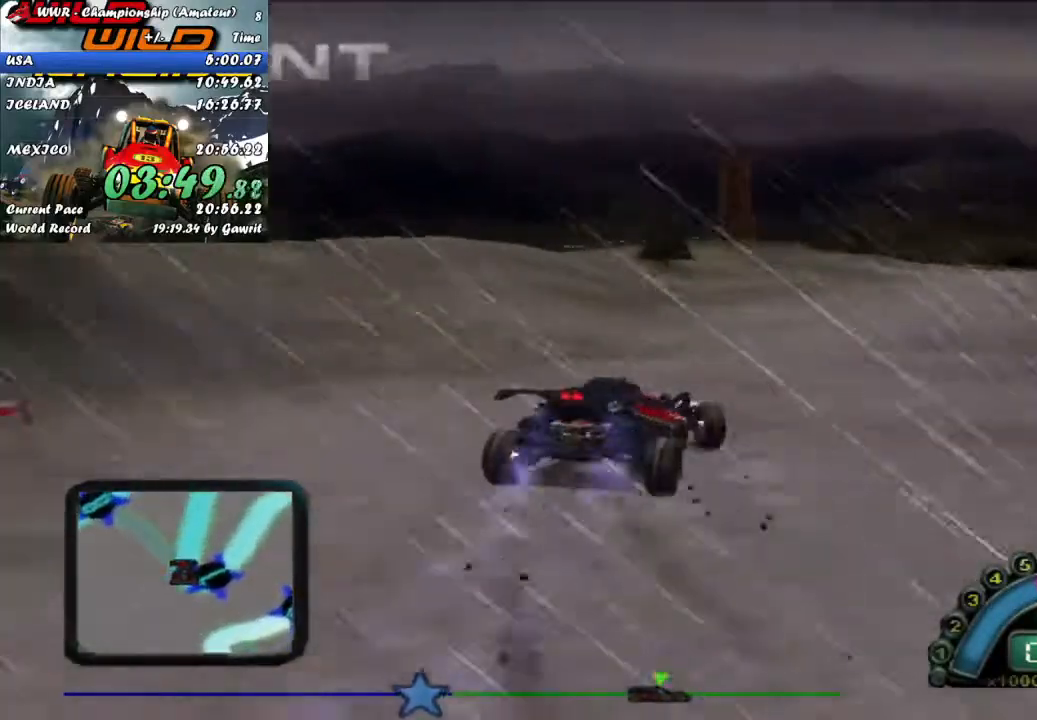
{"dt_ms": 500, "buttons": [], "left_stick": "center", "events": [[67, "left_stick", "left"], [300, "left_stick", "center"]]}
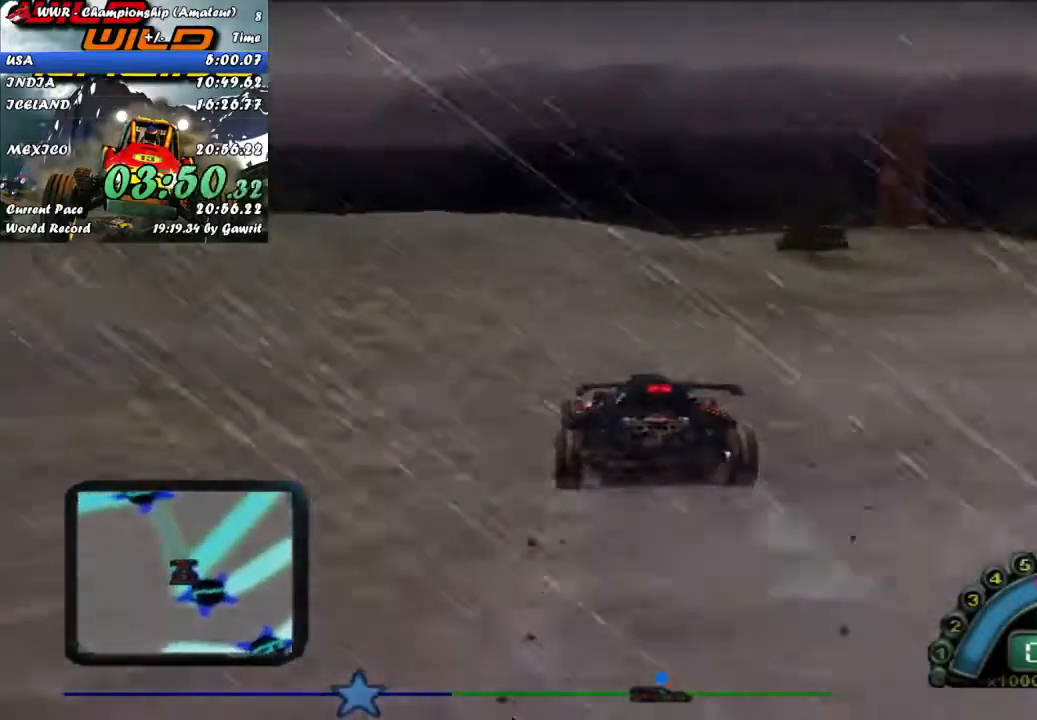
{"dt_ms": 500, "buttons": [], "left_stick": "center", "events": [[67, "left_stick", "left"], [183, "left_stick", "center"], [383, "left_stick", "left"], [483, "left_stick", "center"]]}
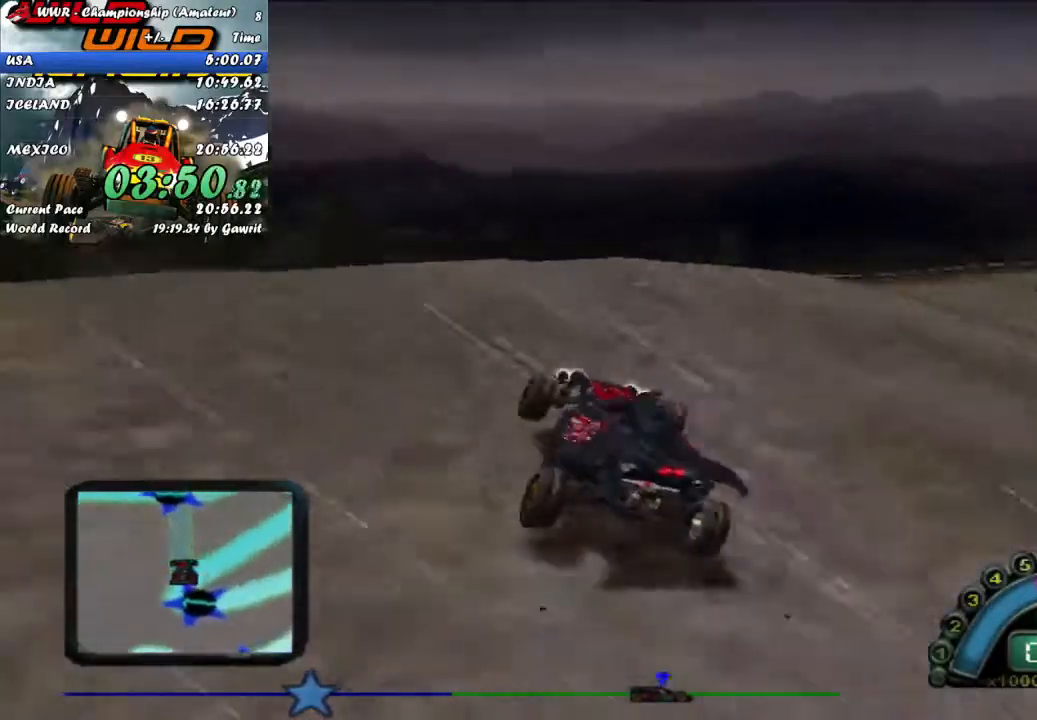
{"dt_ms": 500, "buttons": [], "left_stick": "center", "events": [[250, "left_stick", "right"], [367, "left_stick", "center"]]}
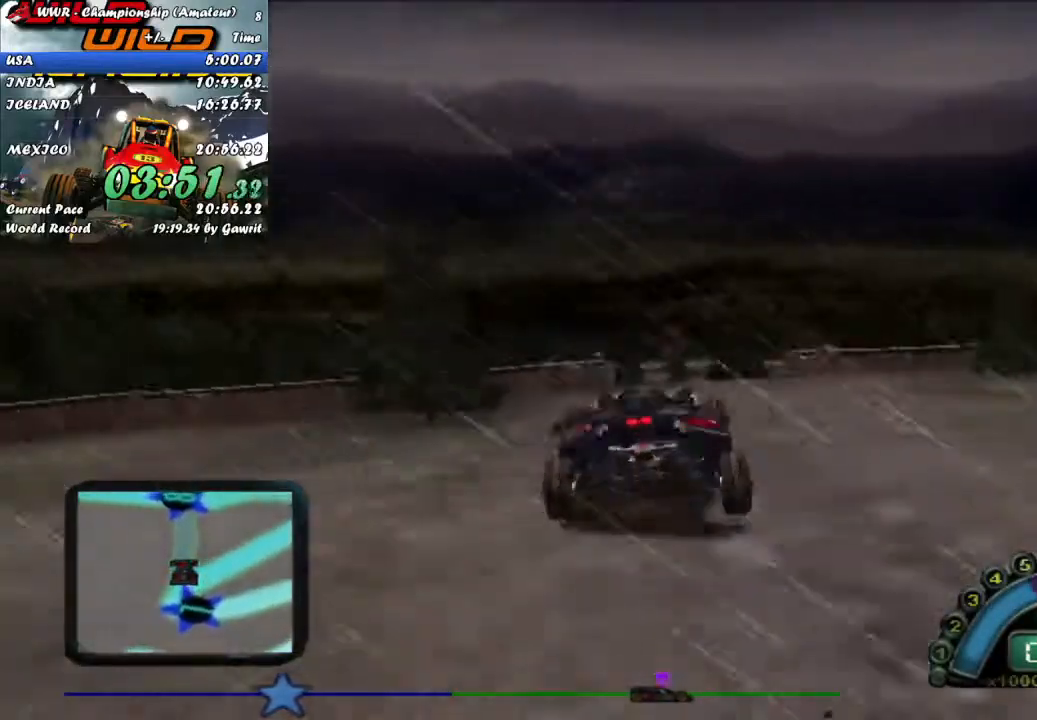
{"dt_ms": 500, "buttons": [], "left_stick": "left", "events": [[167, "left_stick", "right"], [217, "left_stick", "center"], [450, "left_stick", "left"]]}
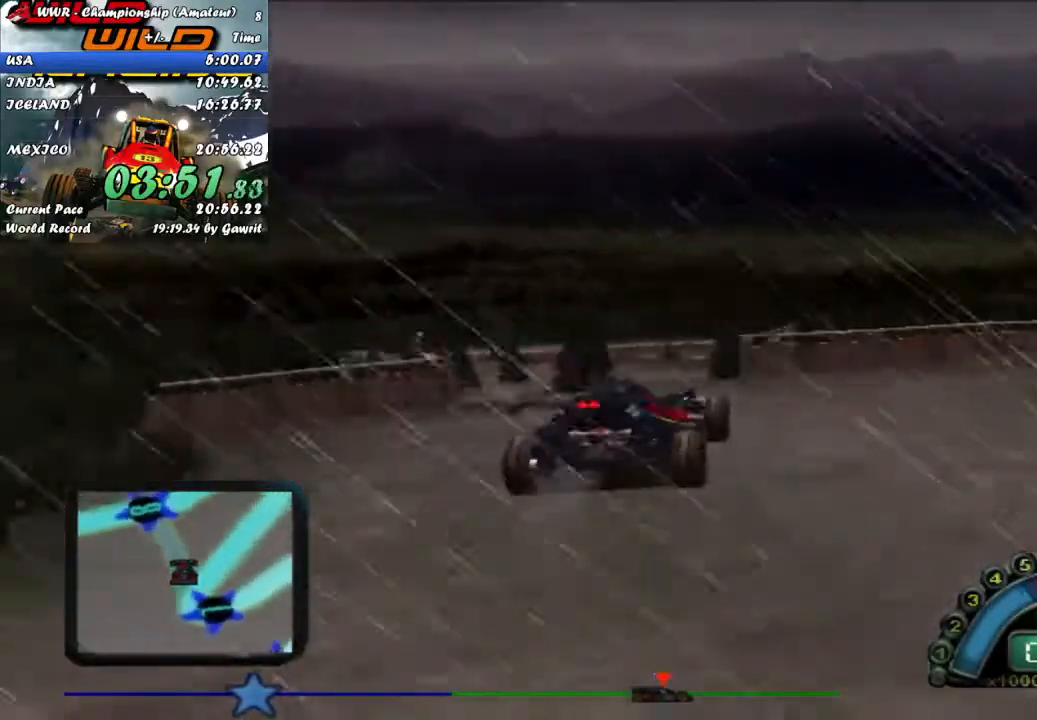
{"dt_ms": 500, "buttons": [], "left_stick": "center", "events": [[450, "left_stick", "center"]]}
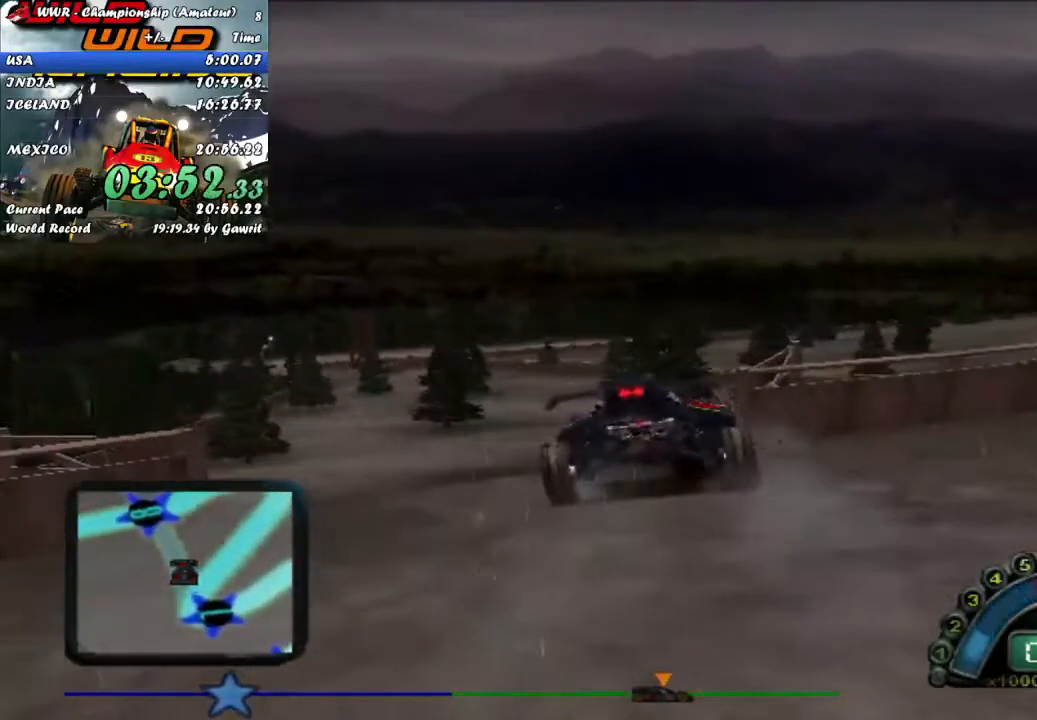
{"dt_ms": 500, "buttons": ["R2"], "left_stick": "center", "events": [[50, "left_stick", "left"], [217, "R2", "down"], [417, "left_stick", "center"]]}
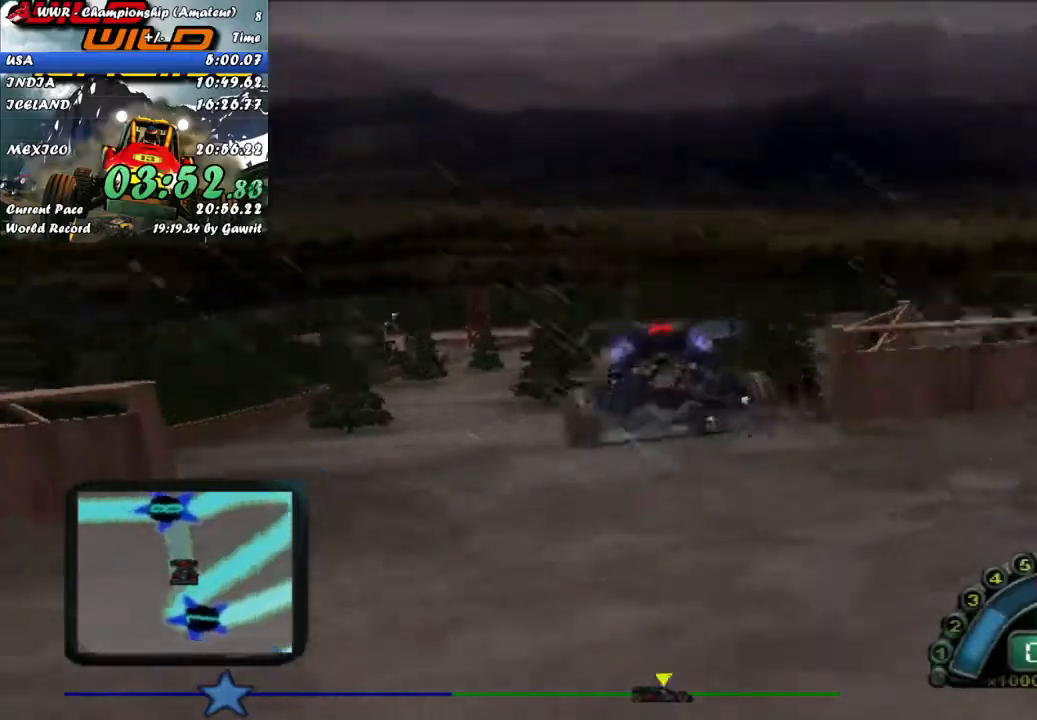
{"dt_ms": 500, "buttons": ["R2"], "left_stick": "center", "events": [[100, "left_stick", "right"], [217, "left_stick", "center"]]}
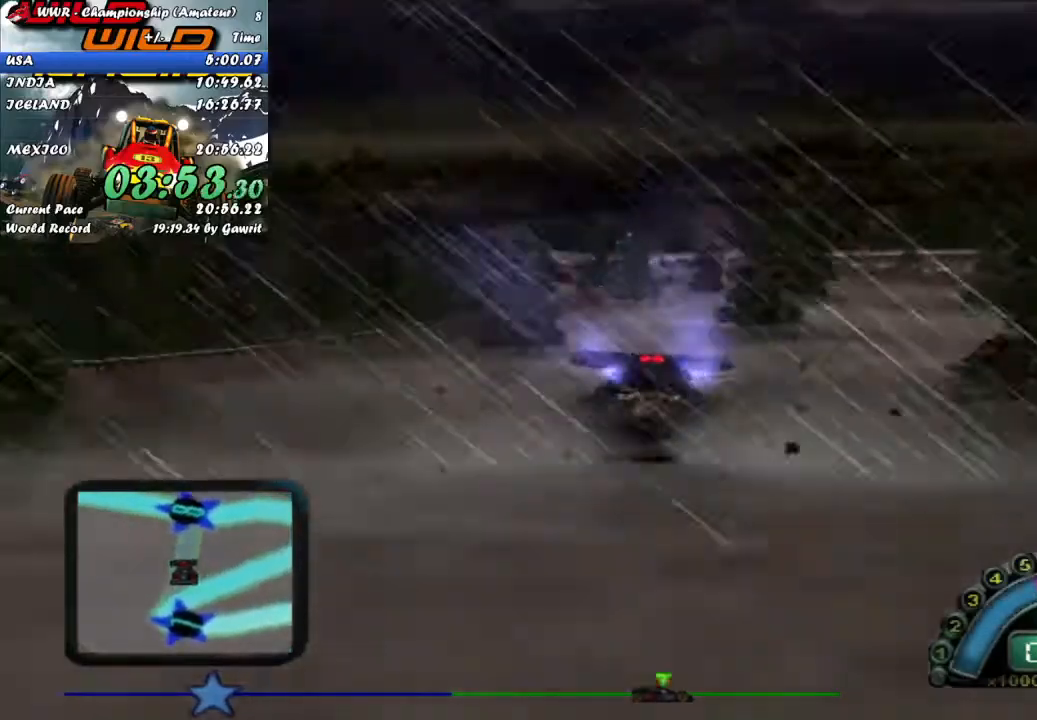
{"dt_ms": 500, "buttons": [], "left_stick": "center", "events": [[233, "left_stick", "right"], [333, "R2", "up"], [450, "left_stick", "center"]]}